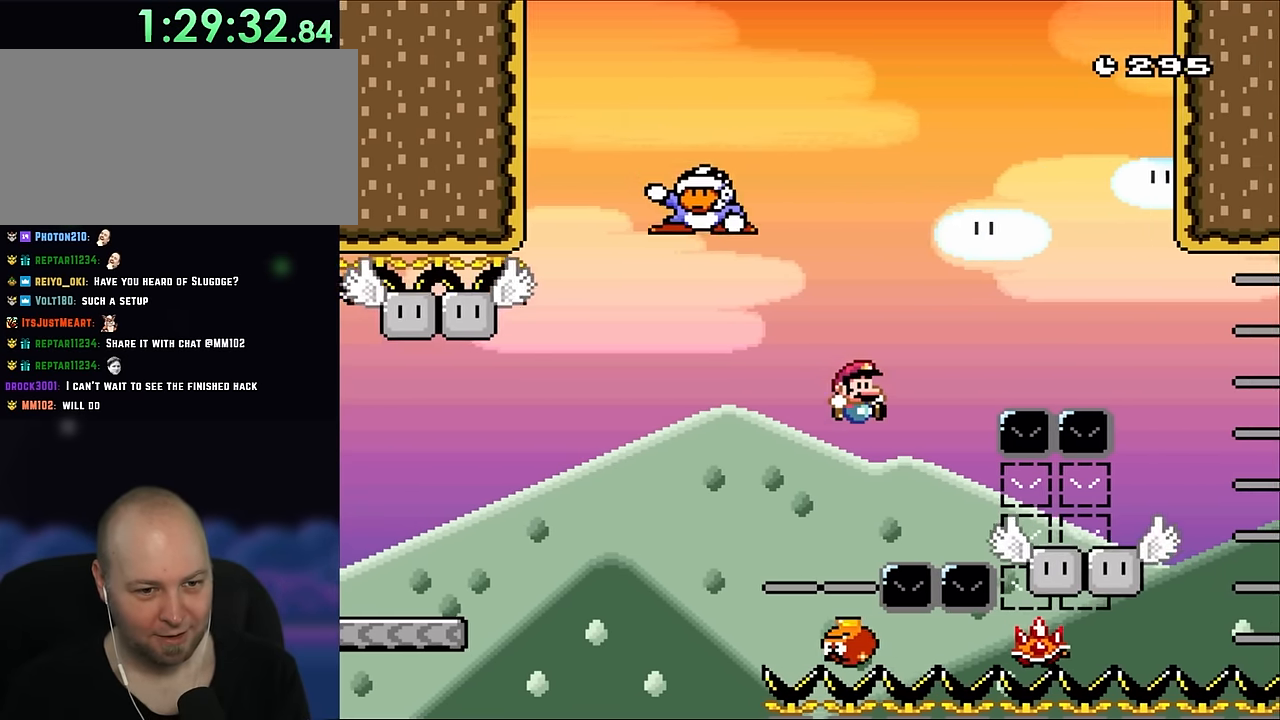
Gameplay with a controller (Nintendo layout); each line is a JSON object with the inputs held at the frame after it. "events" lists button and stick changes between this image and that frame as [ms after this image, input, new state], when the widget could be followed in between. Not read: L1 L3 R3.
{"buttons": ["Y", "DPAD_LEFT"], "events": [[16, "DPAD_RIGHT", "down"], [150, "DPAD_RIGHT", "up"], [416, "DPAD_LEFT", "down"], [450, "B", "up"]]}
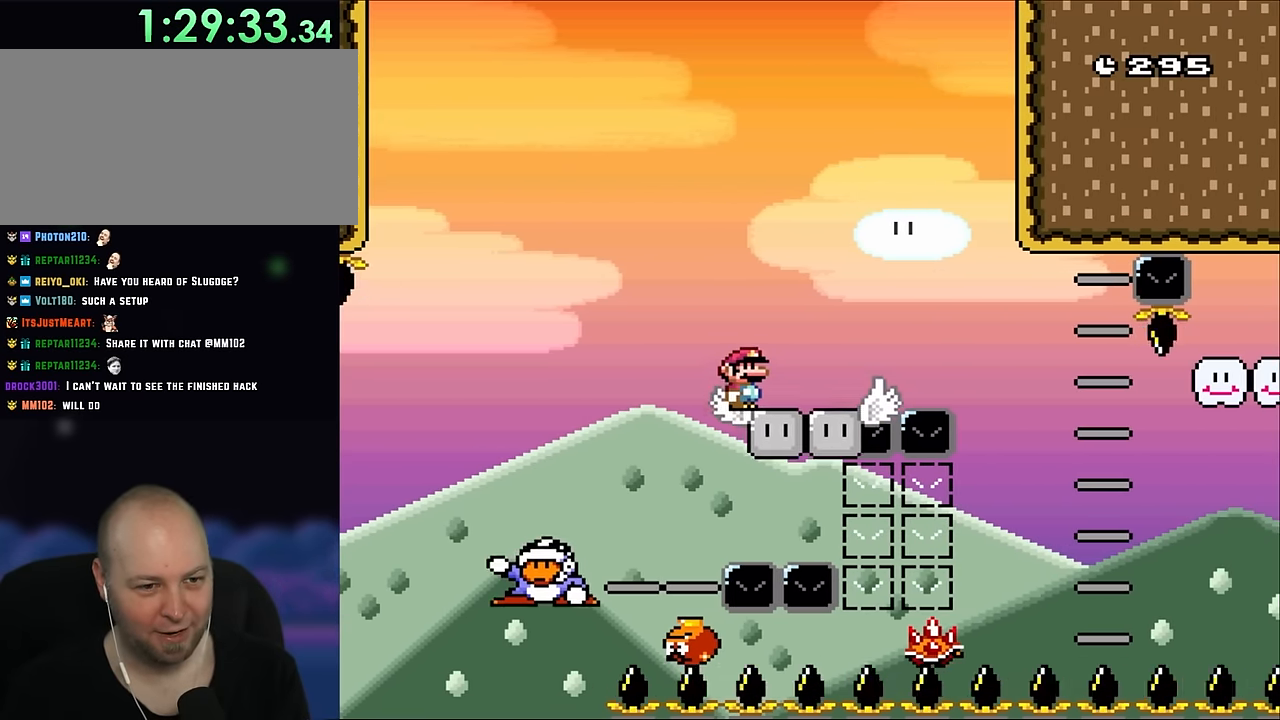
{"buttons": ["X", "DPAD_RIGHT"], "events": [[33, "DPAD_LEFT", "up"], [50, "DPAD_RIGHT", "down"], [150, "Y", "up"], [266, "A", "down"], [266, "X", "down"], [416, "A", "up"]]}
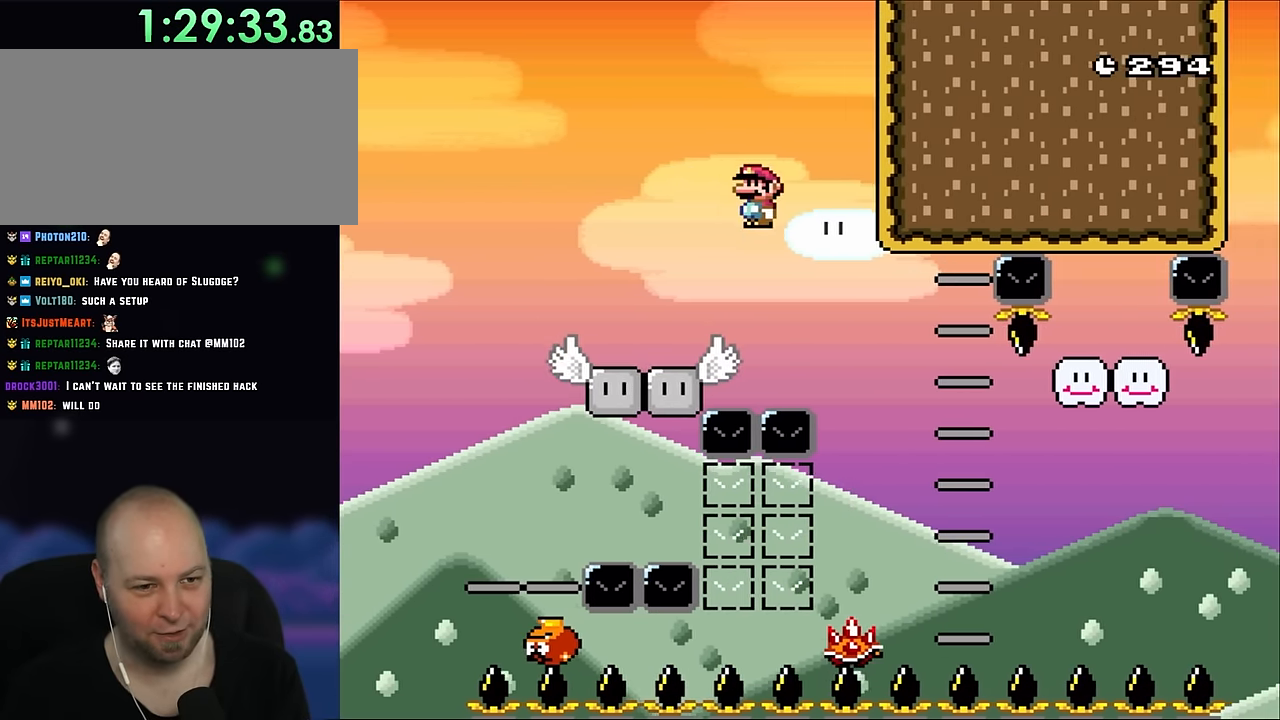
{"buttons": ["A", "X", "DPAD_RIGHT"], "events": [[316, "DPAD_RIGHT", "up"], [350, "DPAD_LEFT", "down"], [466, "DPAD_LEFT", "up"], [483, "A", "down"], [483, "DPAD_RIGHT", "down"]]}
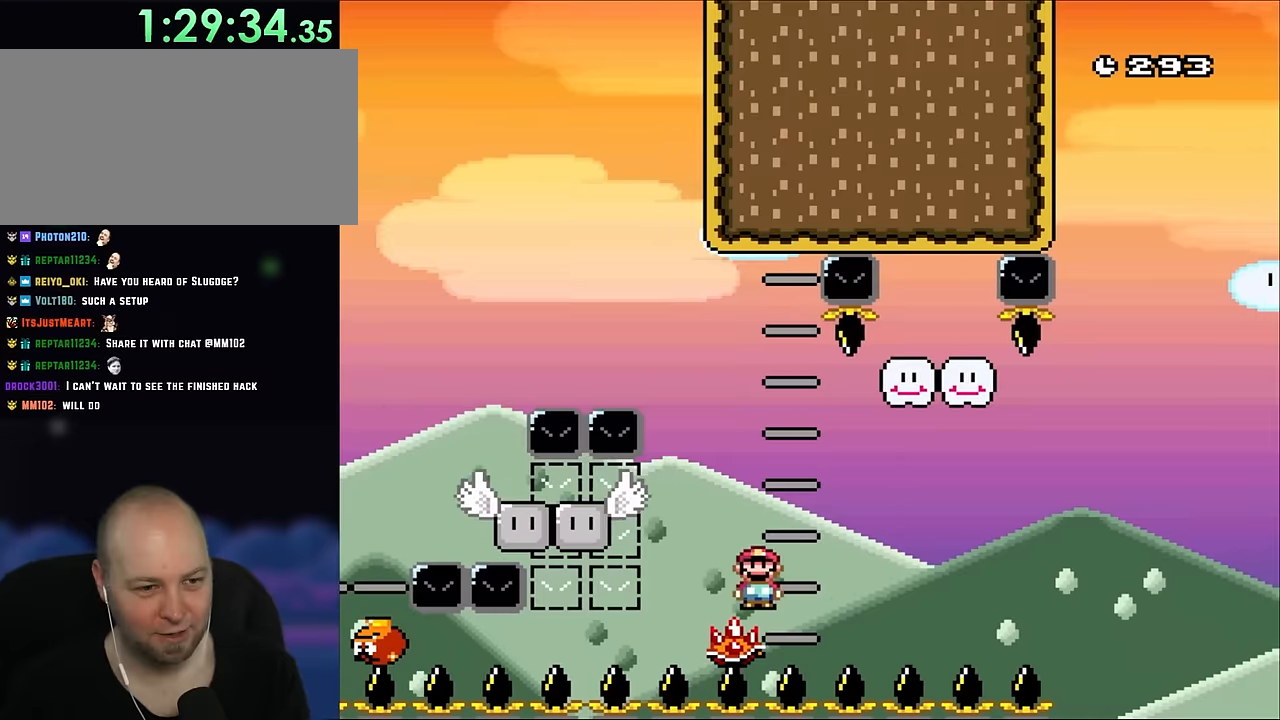
{"buttons": ["A", "X"], "events": [[150, "DPAD_RIGHT", "up"], [183, "A", "up"], [183, "DPAD_LEFT", "down"], [250, "A", "down"], [333, "DPAD_LEFT", "up"]]}
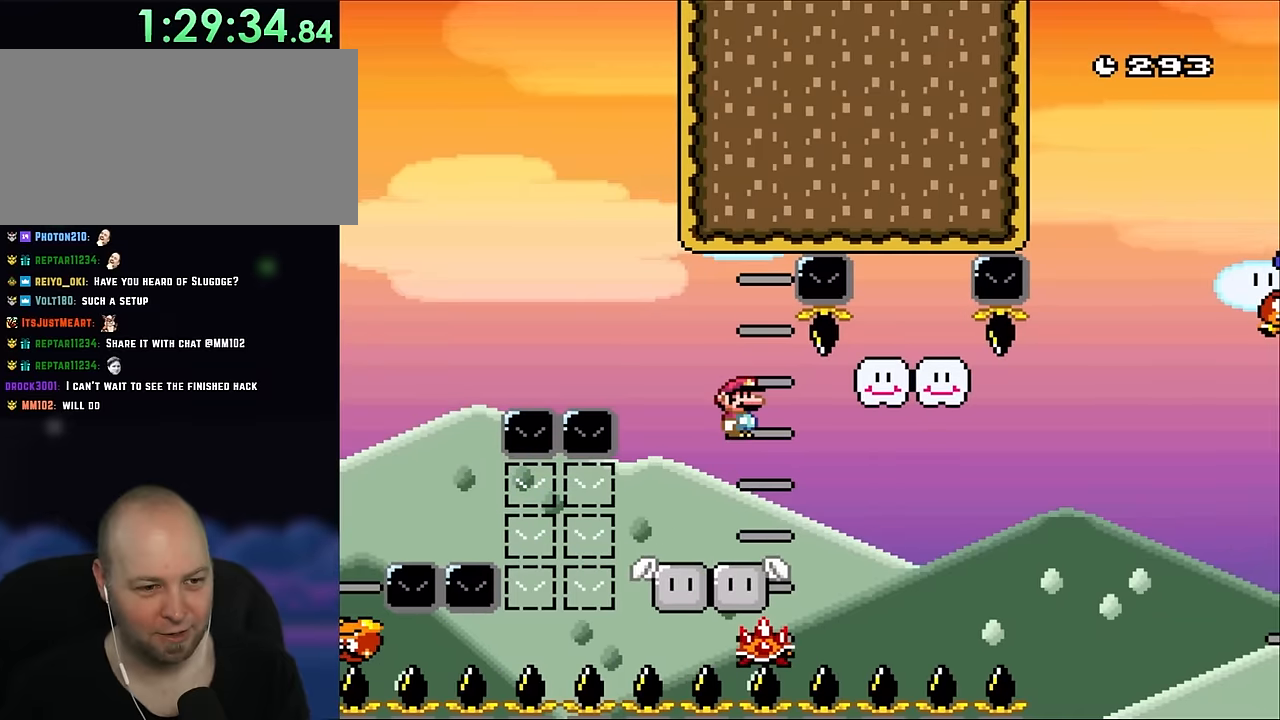
{"buttons": ["X"], "events": [[50, "DPAD_RIGHT", "down"], [116, "A", "up"], [150, "DPAD_RIGHT", "up"], [183, "DPAD_LEFT", "down"], [350, "A", "down"], [383, "DPAD_LEFT", "up"], [500, "A", "up"]]}
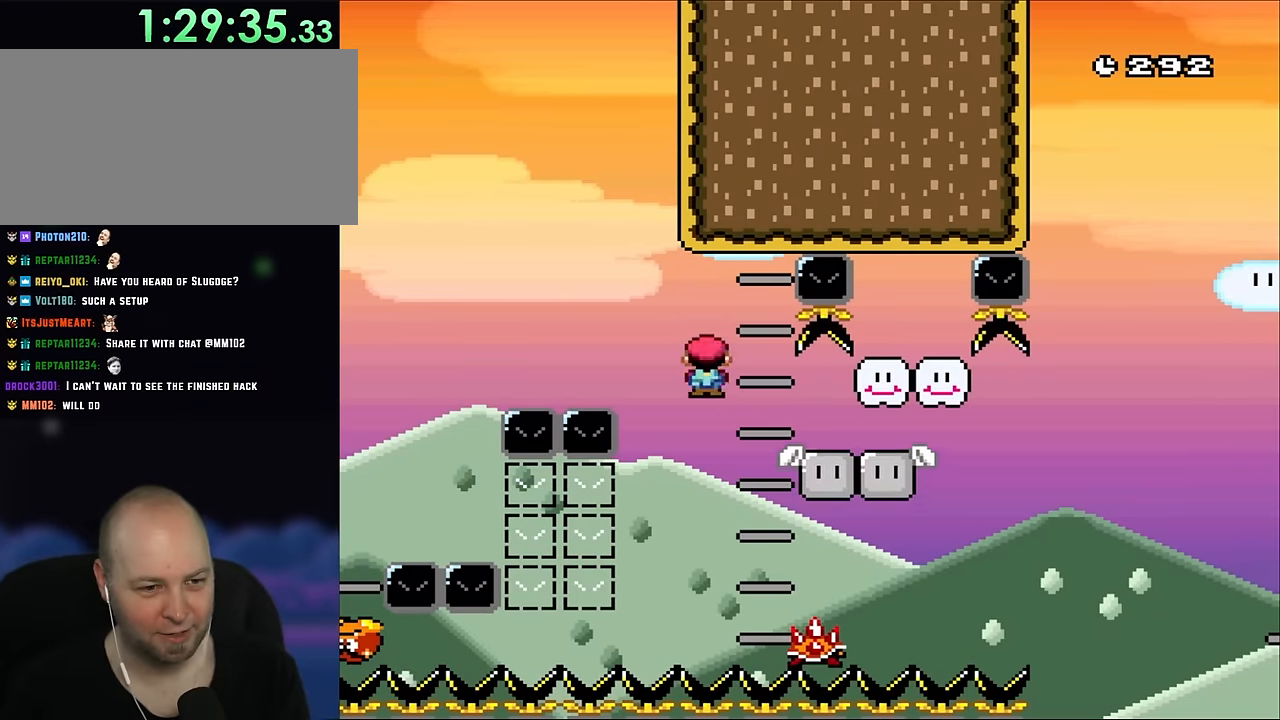
{"buttons": ["X", "DPAD_RIGHT"], "events": [[33, "DPAD_RIGHT", "down"], [83, "A", "down"], [283, "A", "up"]]}
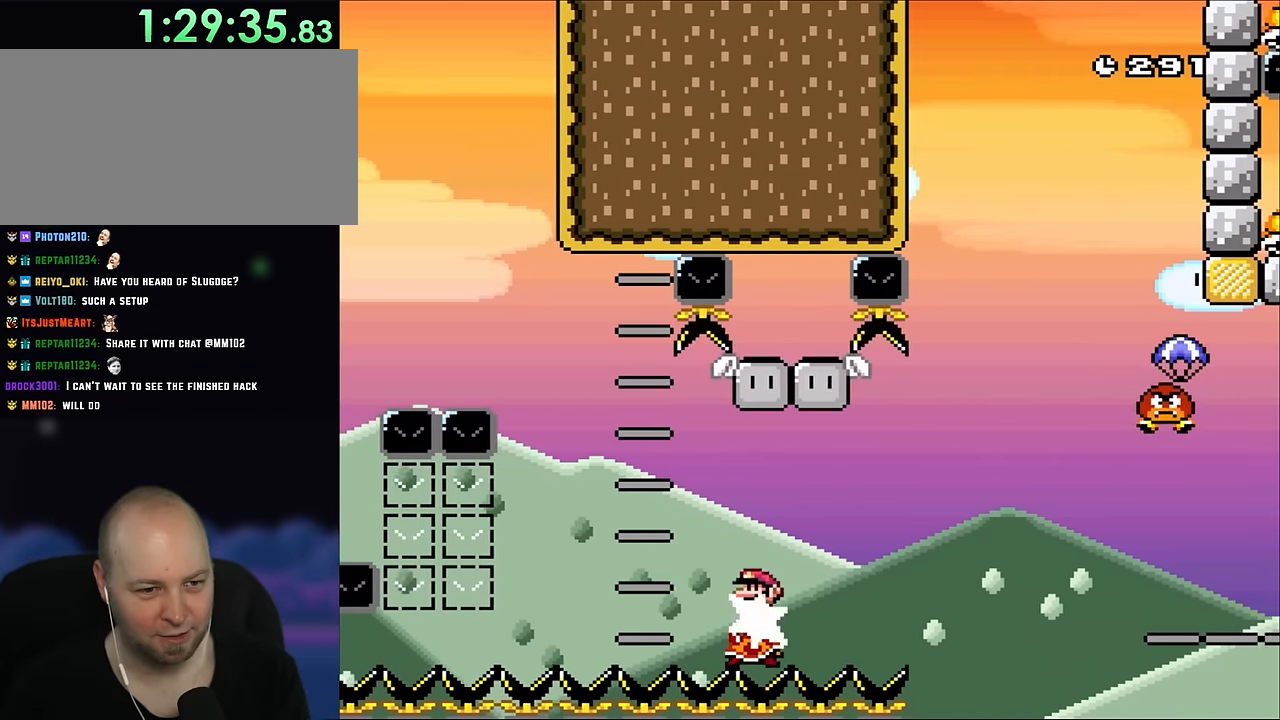
{"buttons": ["A", "X", "DPAD_RIGHT"], "events": [[66, "A", "down"]]}
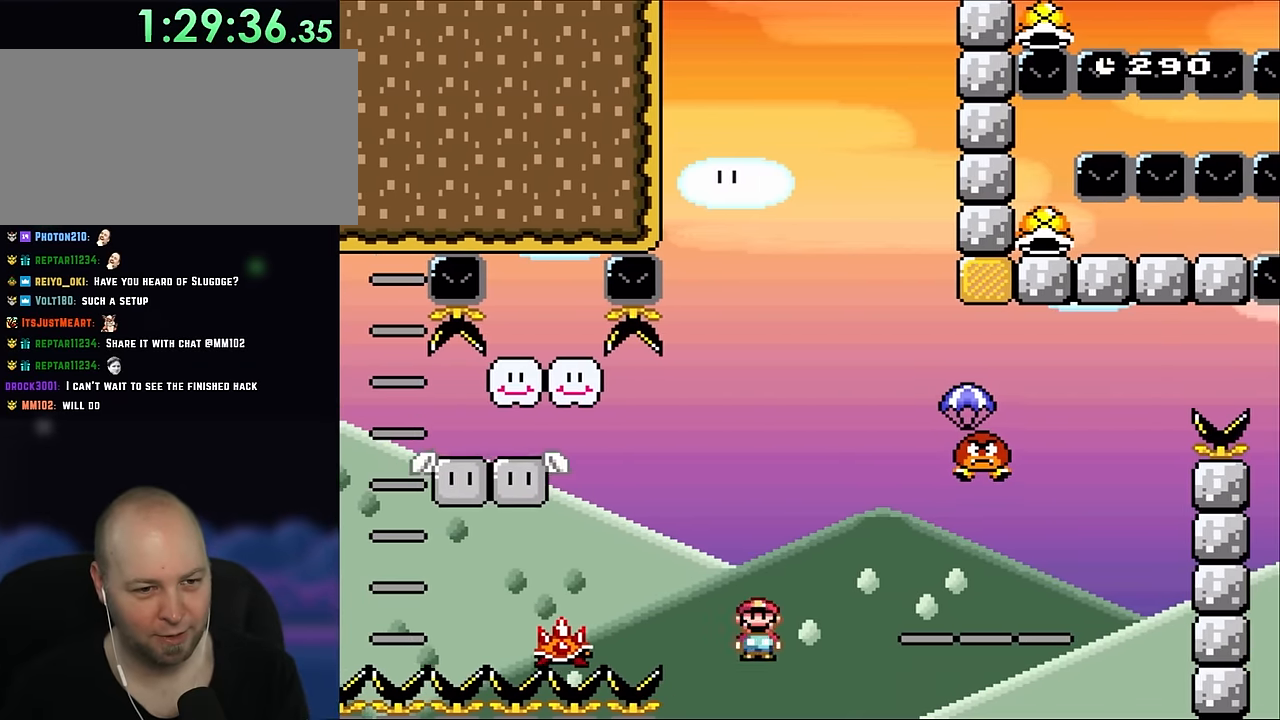
{"buttons": ["A", "X"], "events": [[150, "A", "up"], [283, "DPAD_RIGHT", "up"], [433, "A", "down"]]}
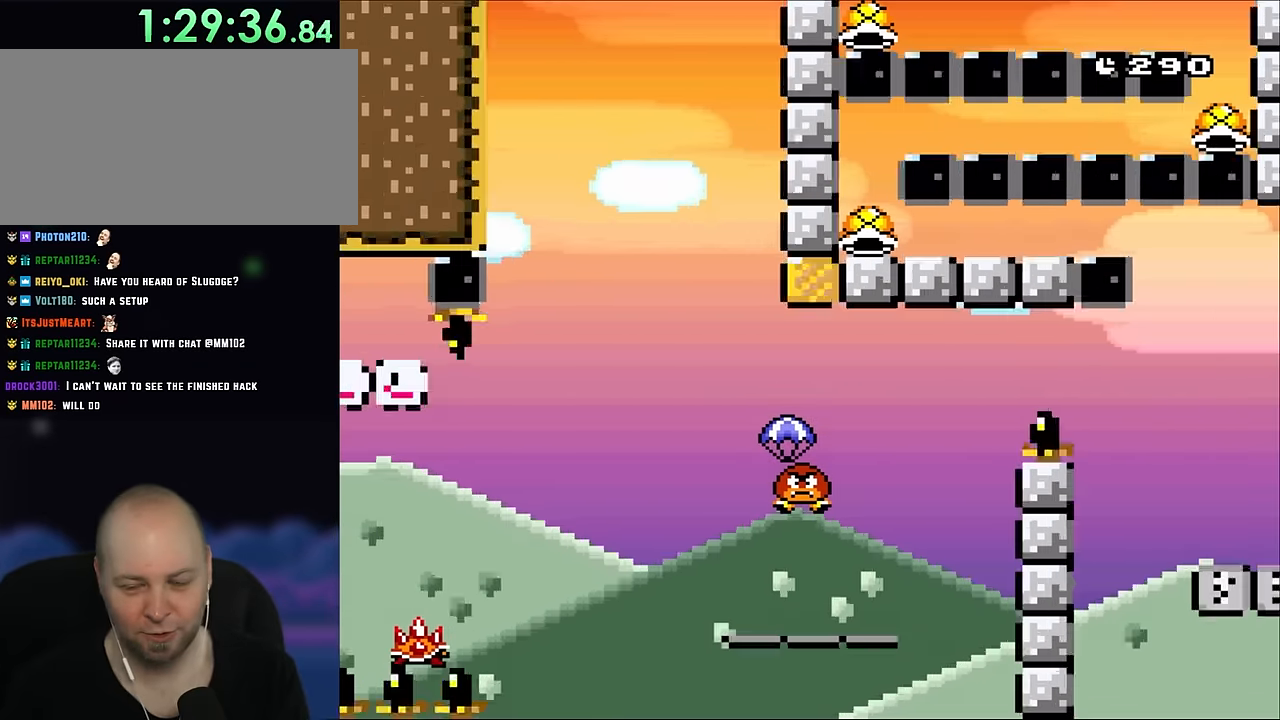
{"buttons": [], "events": [[50, "X", "up"], [116, "X", "down"], [266, "A", "up"], [266, "X", "up"]]}
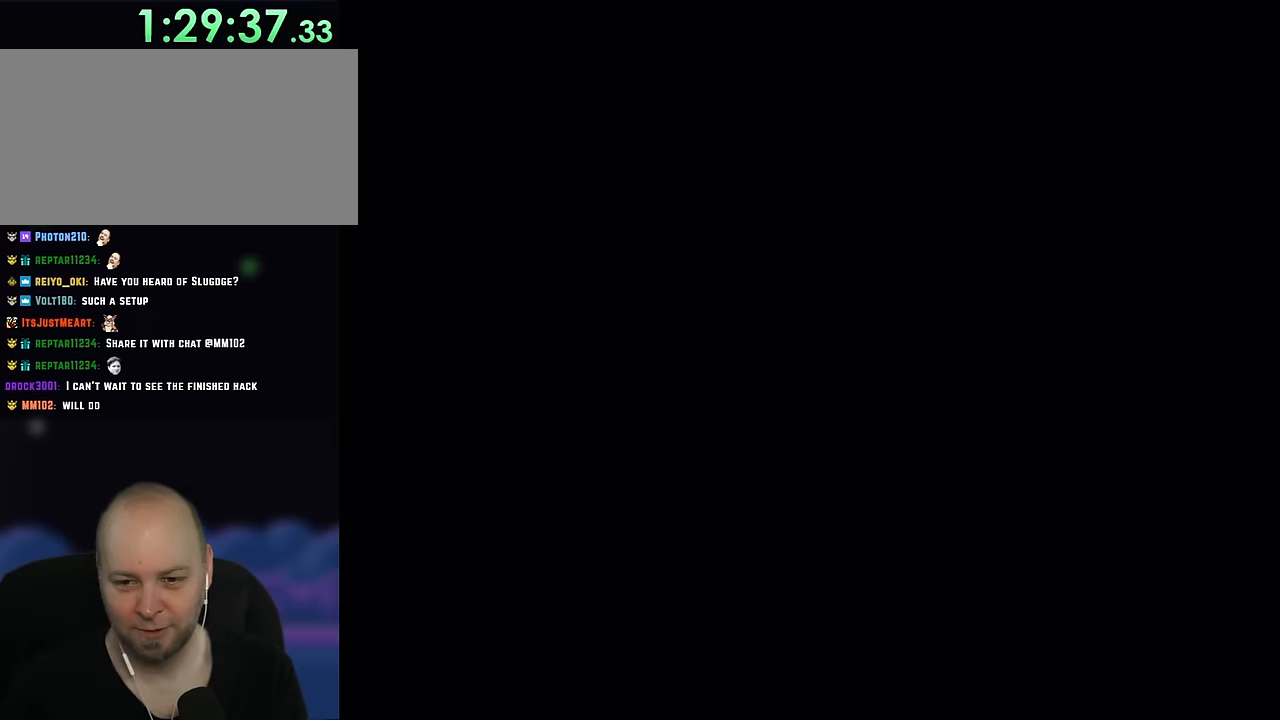
{"buttons": ["Y"], "events": [[100, "Y", "down"]]}
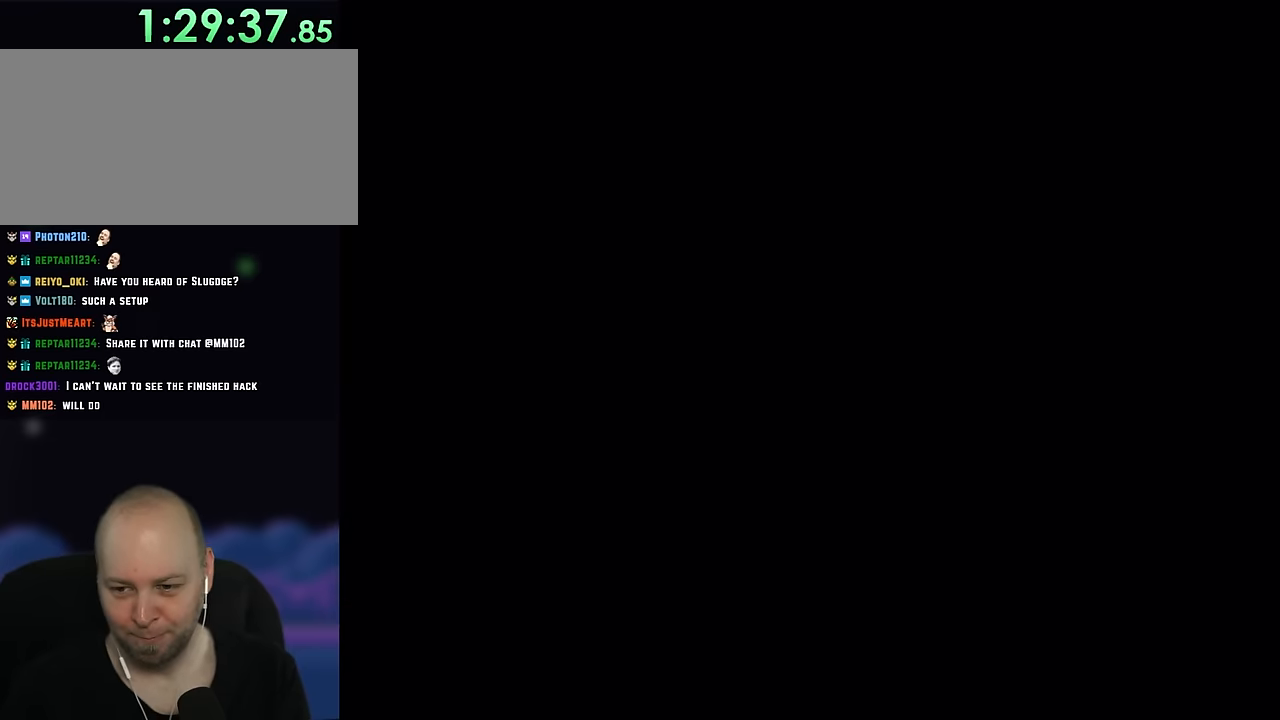
{"buttons": ["Y"], "events": [[66, "DPAD_RIGHT", "down"], [166, "DPAD_RIGHT", "up"]]}
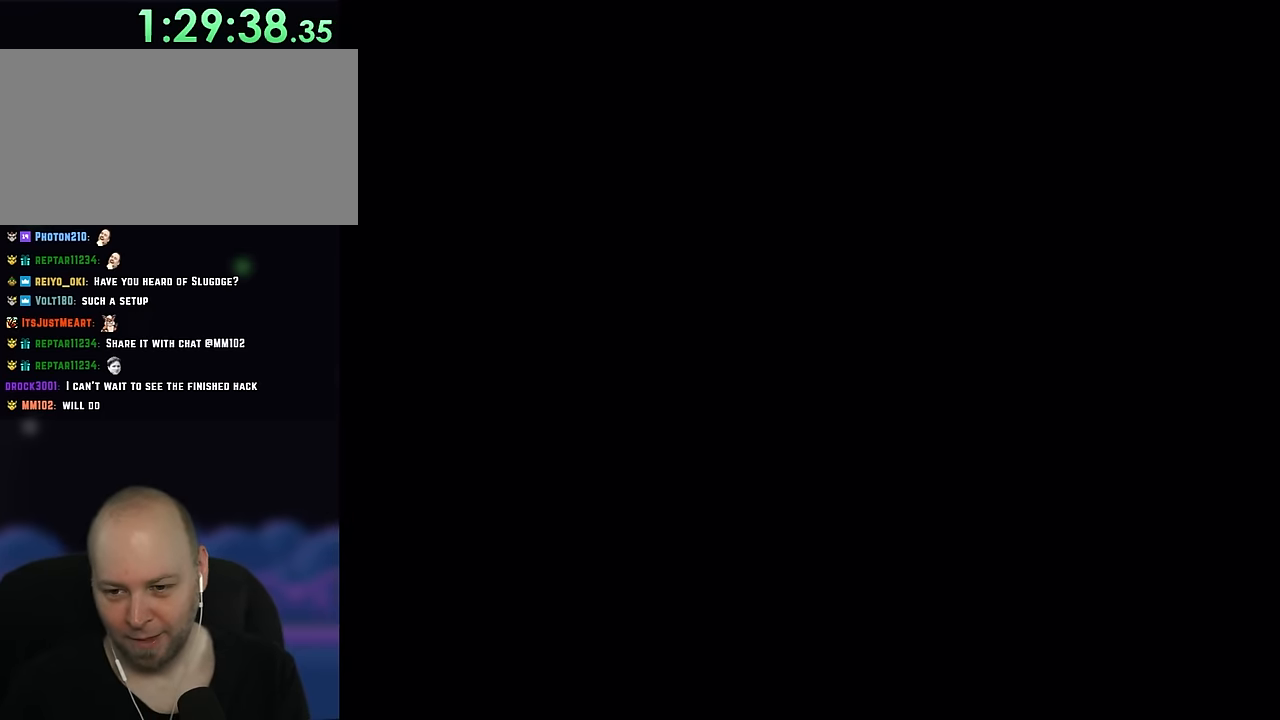
{"buttons": ["Y", "DPAD_RIGHT"], "events": [[350, "DPAD_RIGHT", "down"]]}
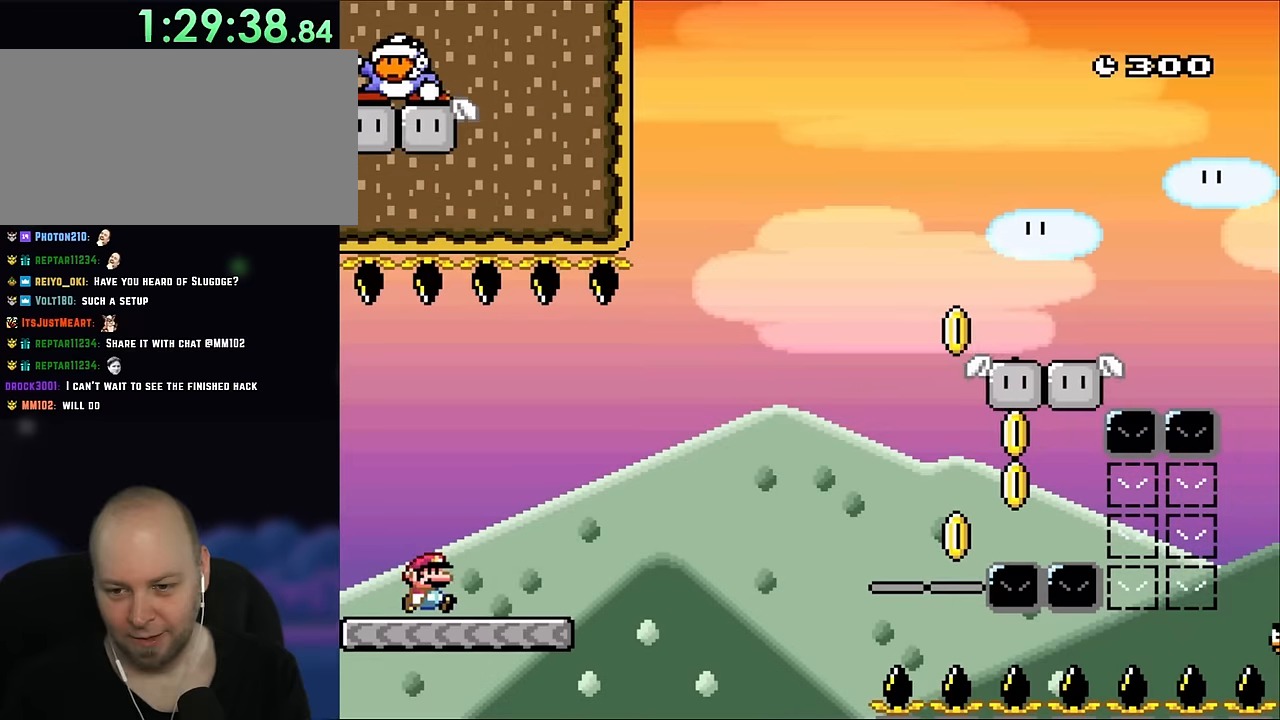
{"buttons": ["Y", "DPAD_RIGHT"], "events": []}
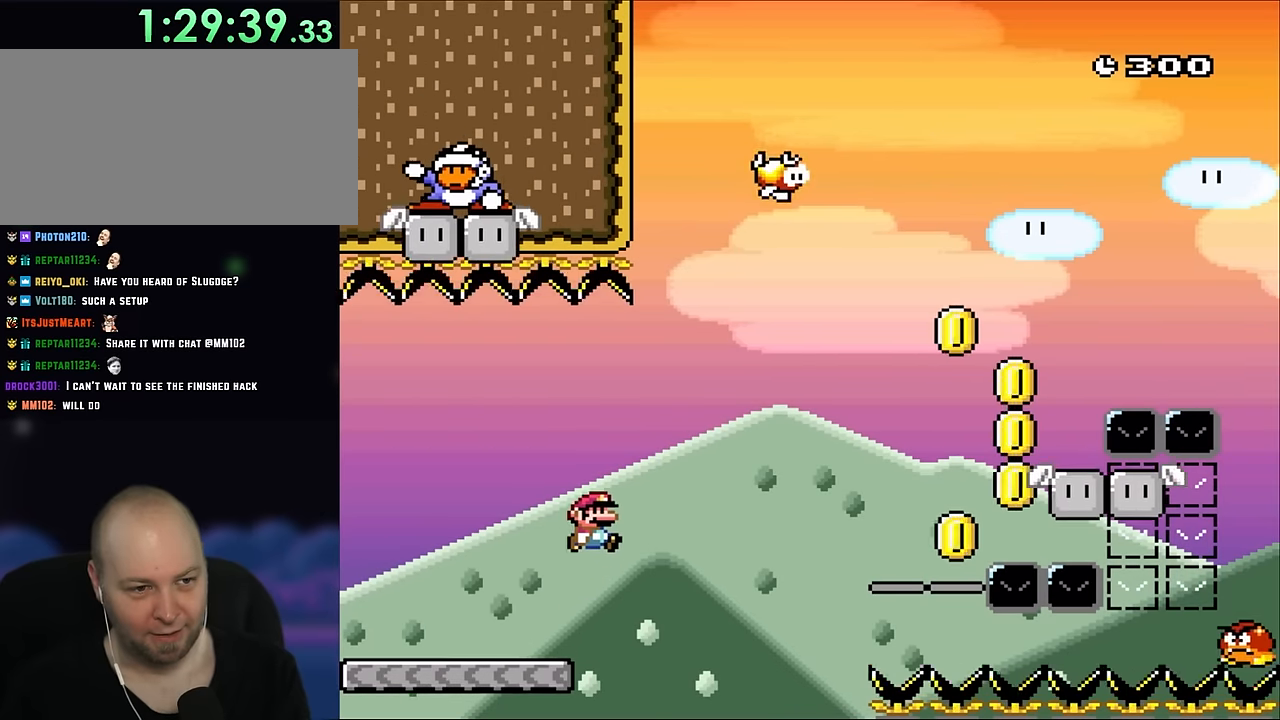
{"buttons": ["Y", "DPAD_RIGHT"], "events": [[33, "B", "down"], [416, "B", "up"]]}
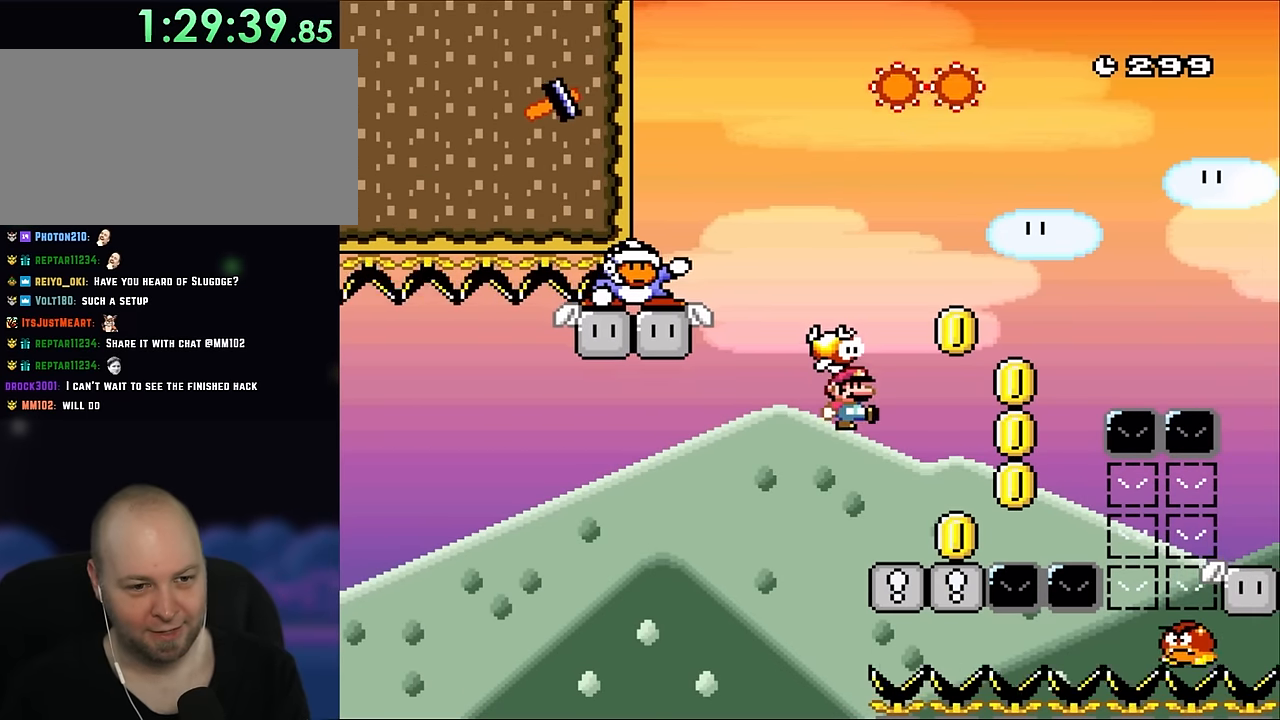
{"buttons": ["B", "Y", "DPAD_LEFT"], "events": [[350, "B", "down"], [450, "DPAD_RIGHT", "up"], [500, "DPAD_LEFT", "down"]]}
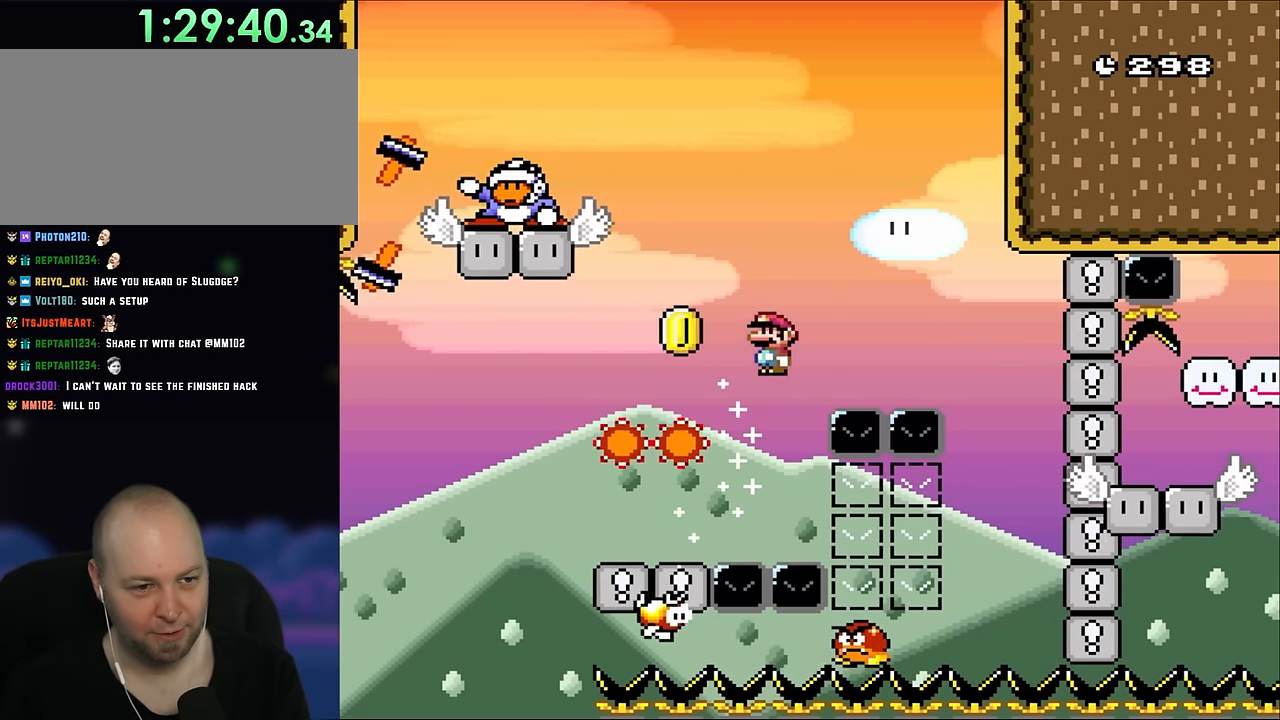
{"buttons": ["Y"], "events": [[183, "DPAD_LEFT", "up"], [383, "B", "up"]]}
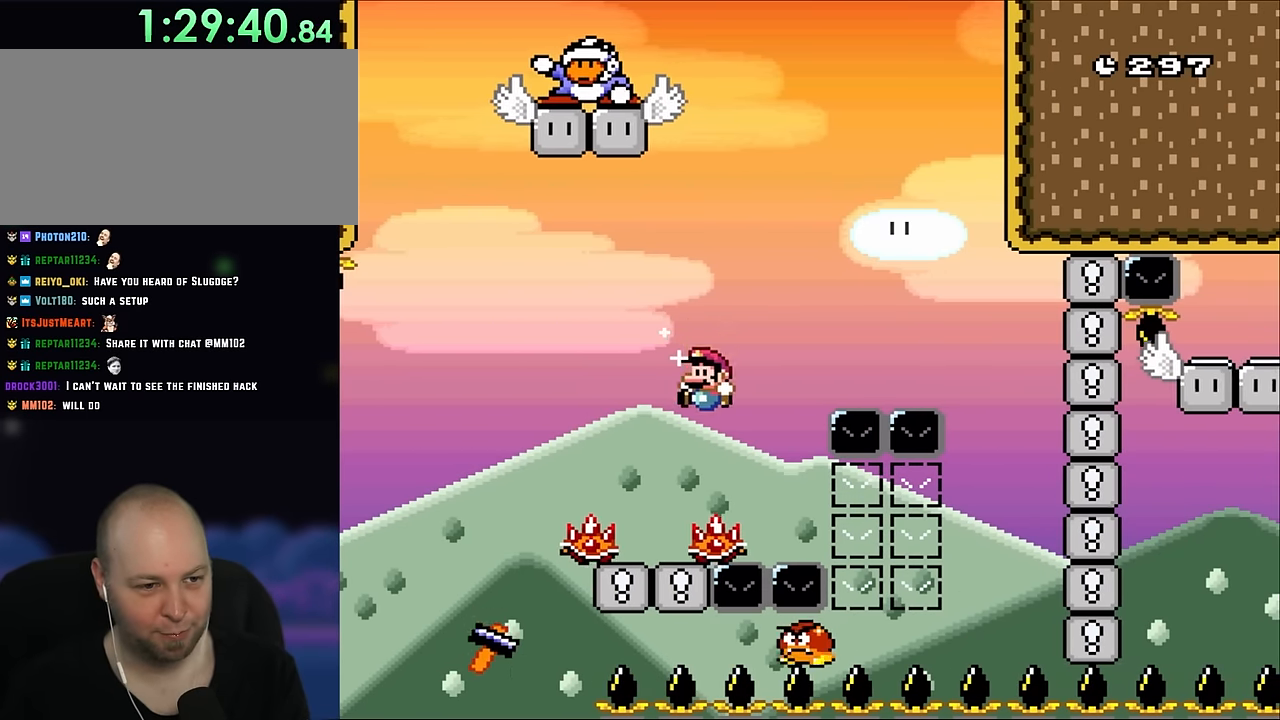
{"buttons": ["B", "Y"], "events": [[83, "DPAD_LEFT", "down"], [350, "B", "down"], [416, "DPAD_LEFT", "up"]]}
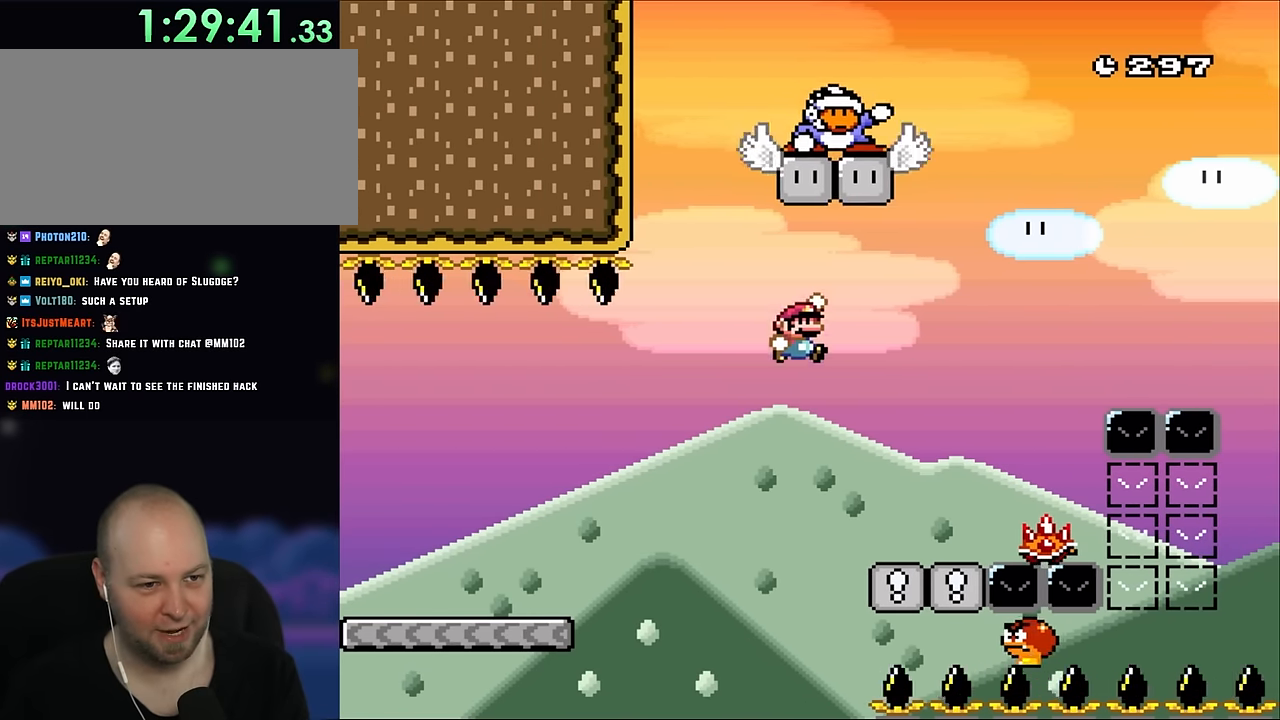
{"buttons": ["Y", "DPAD_RIGHT"], "events": [[33, "DPAD_RIGHT", "down"], [183, "DPAD_RIGHT", "up"], [300, "DPAD_RIGHT", "down"], [483, "B", "up"]]}
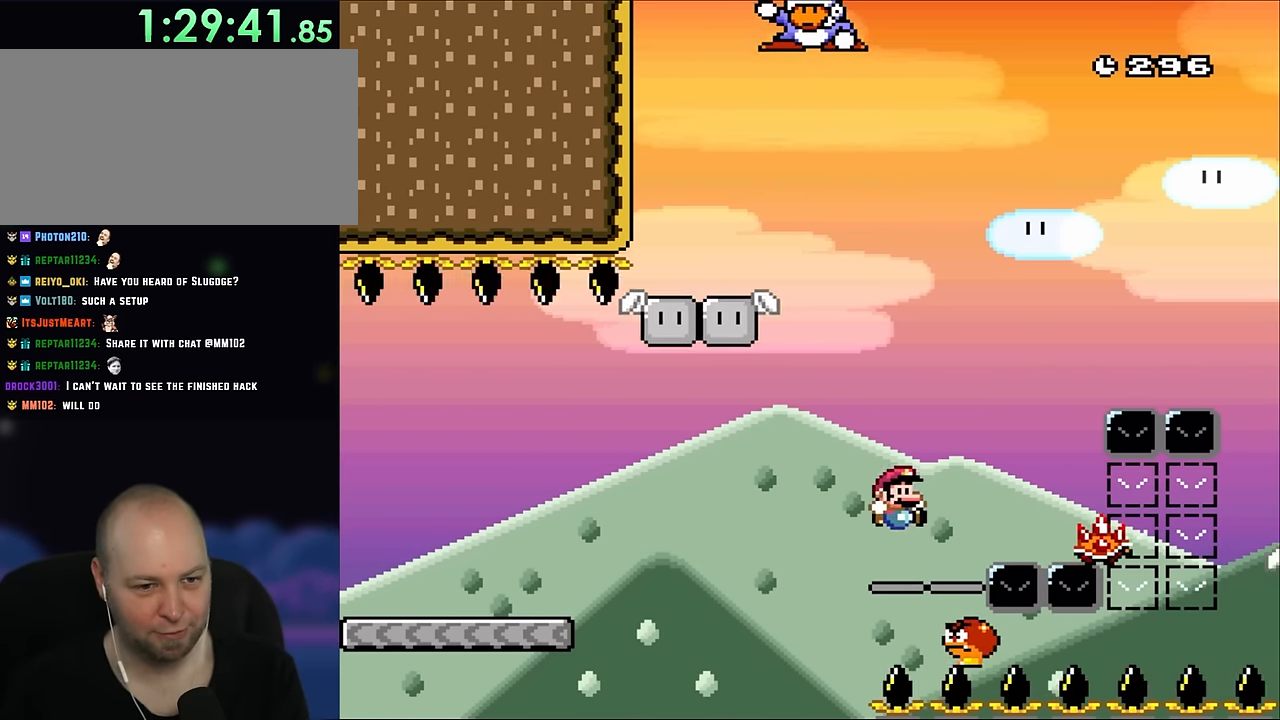
{"buttons": ["B", "Y", "DPAD_RIGHT"], "events": [[116, "B", "down"], [183, "DPAD_LEFT", "down"], [183, "DPAD_RIGHT", "up"], [283, "DPAD_LEFT", "up"], [450, "DPAD_RIGHT", "down"]]}
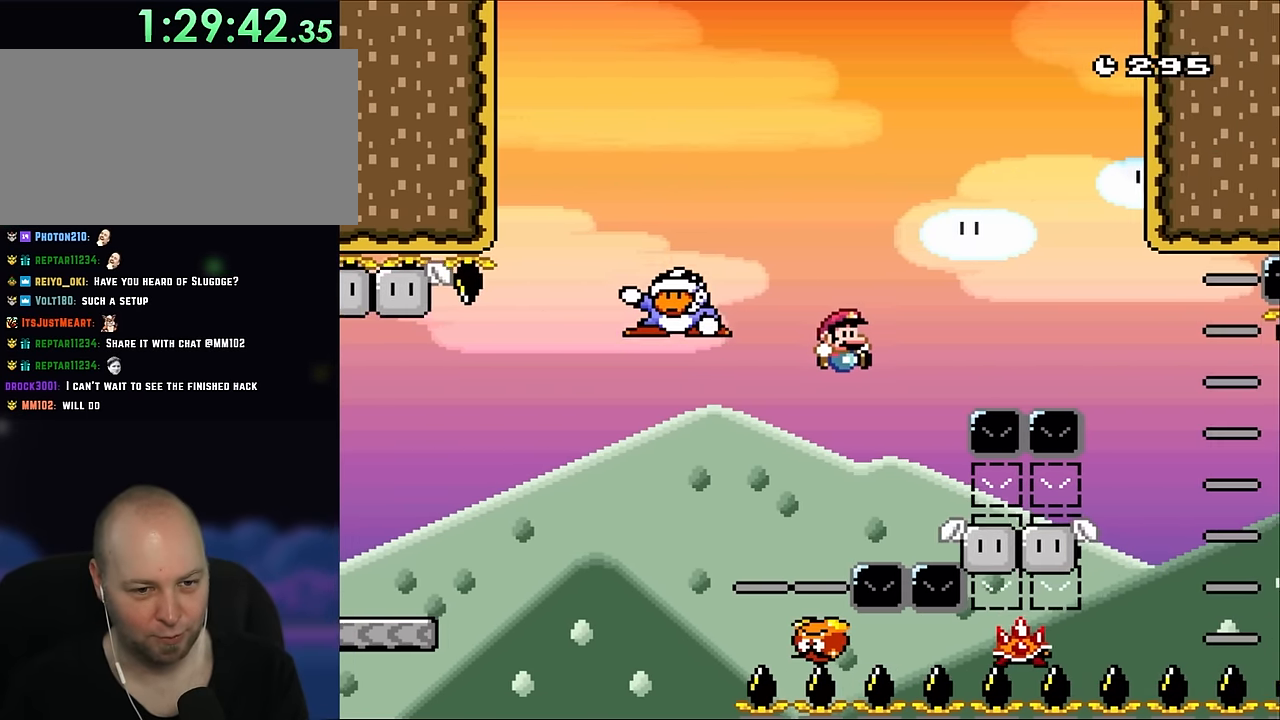
{"buttons": ["A", "X"], "events": [[133, "DPAD_RIGHT", "up"], [350, "B", "up"], [383, "Y", "up"], [466, "X", "down"], [500, "A", "down"]]}
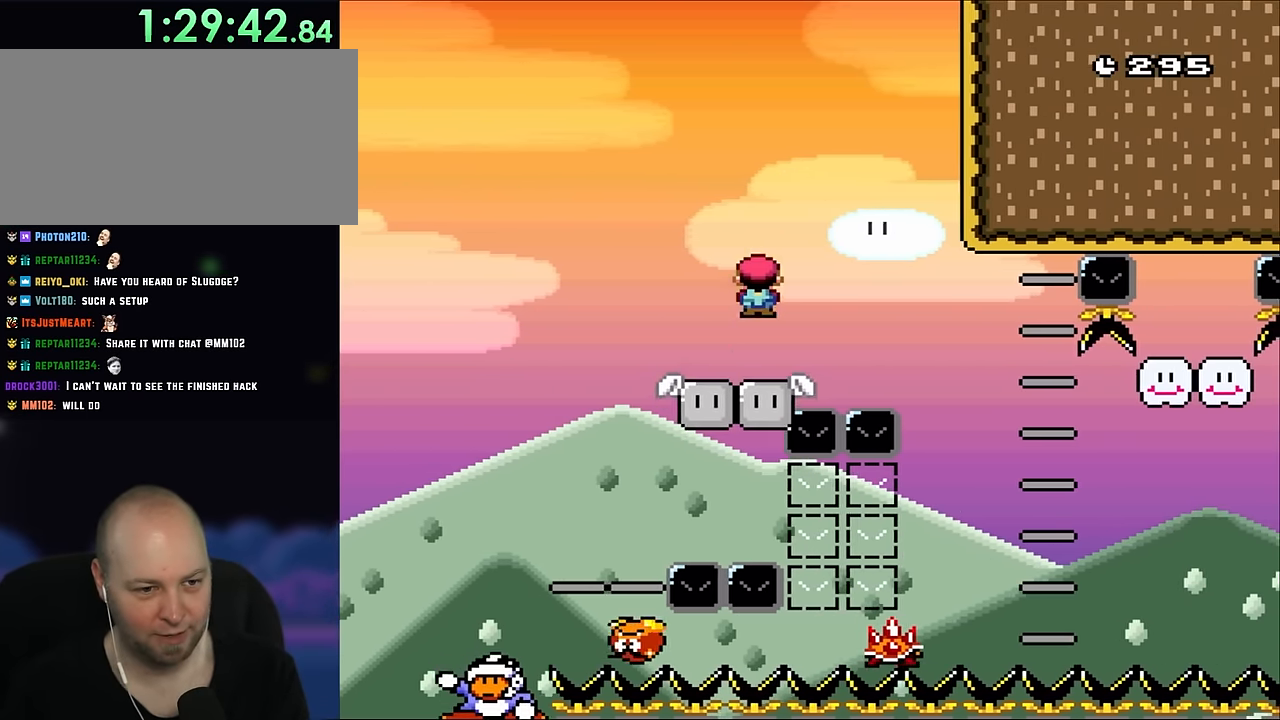
{"buttons": ["X", "DPAD_RIGHT"], "events": [[83, "DPAD_RIGHT", "down"], [216, "A", "up"]]}
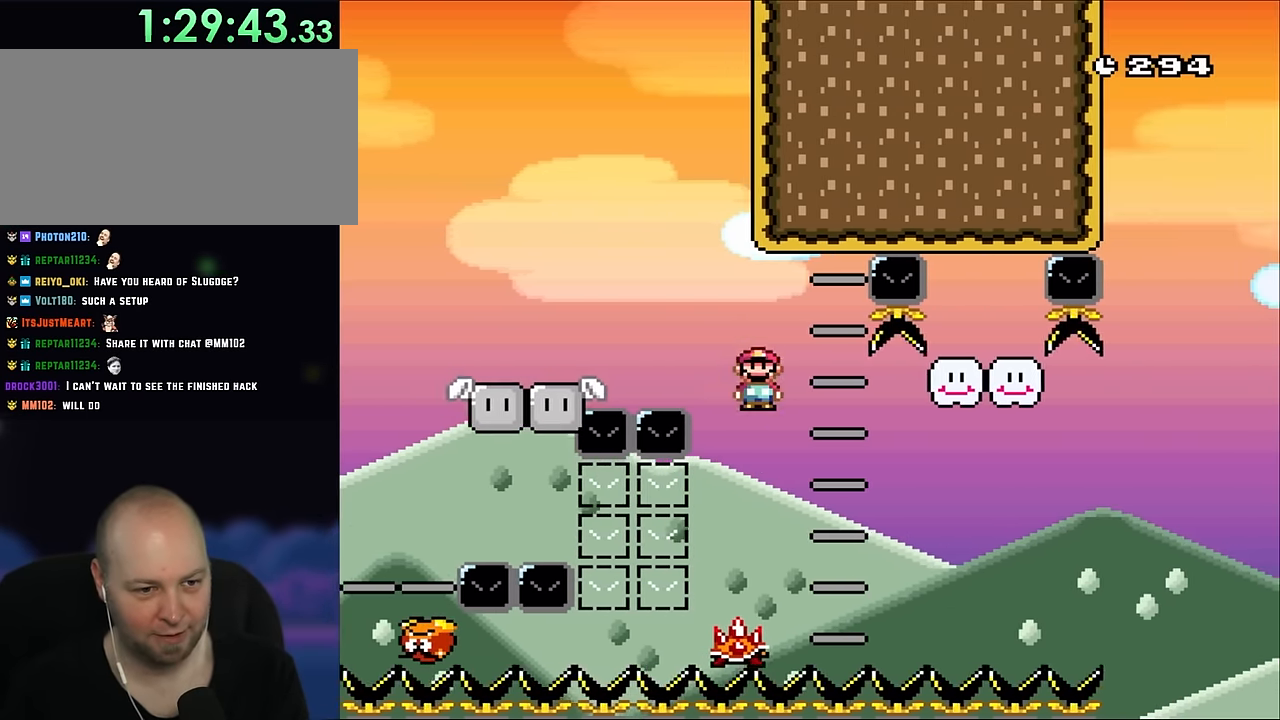
{"buttons": ["X"], "events": [[50, "DPAD_RIGHT", "up"], [84, "DPAD_LEFT", "down"], [234, "A", "down"], [234, "DPAD_LEFT", "up"], [500, "A", "up"]]}
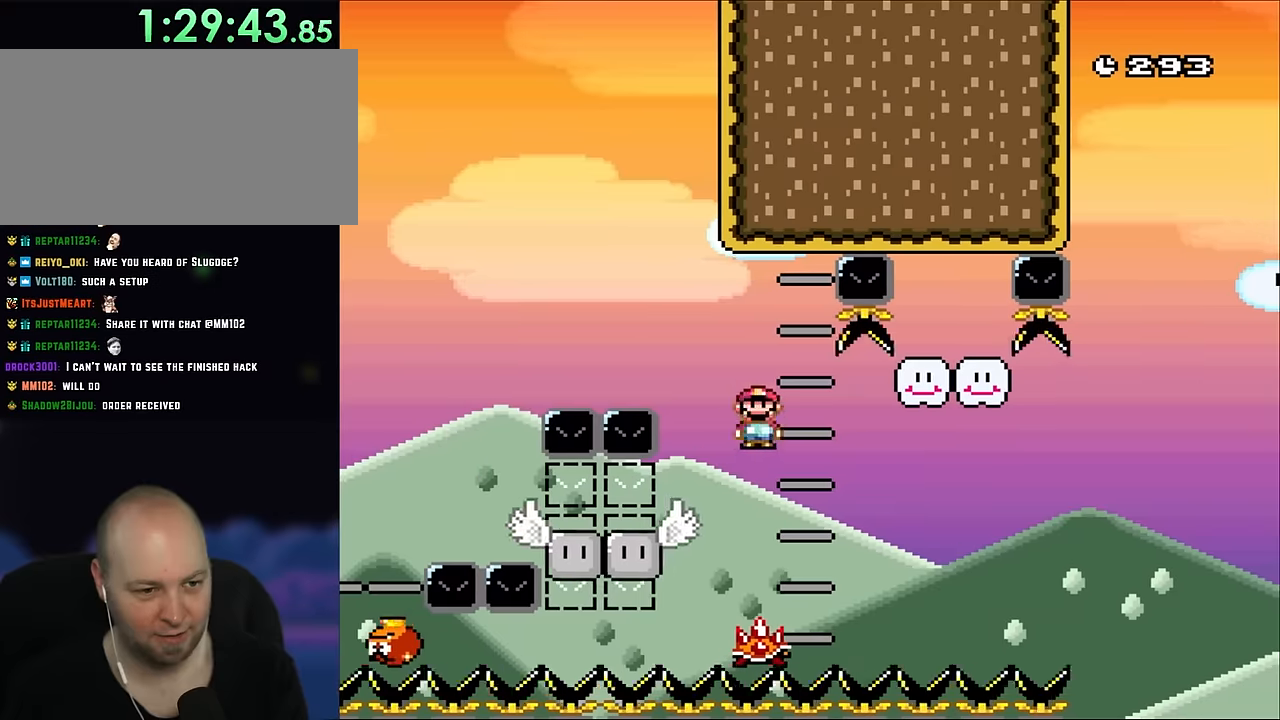
{"buttons": ["X", "DPAD_LEFT"], "events": [[84, "A", "down"], [234, "A", "up"], [417, "DPAD_LEFT", "down"]]}
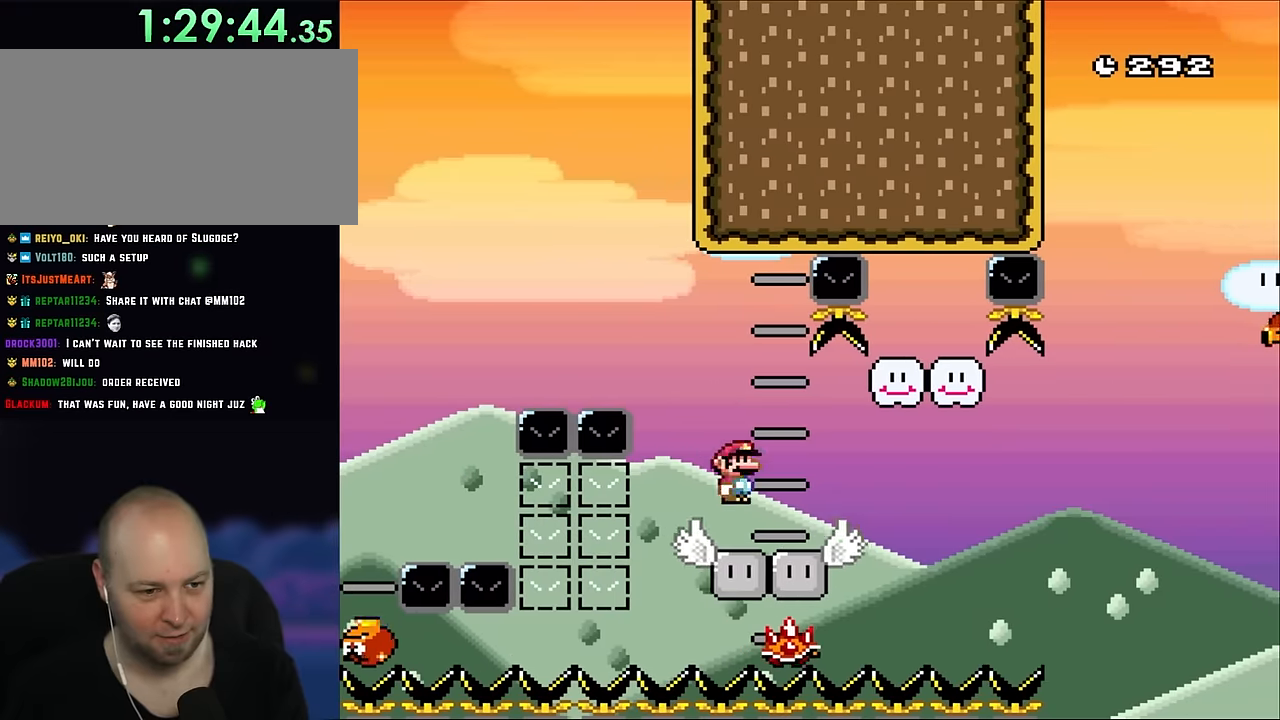
{"buttons": ["A", "X", "DPAD_RIGHT"], "events": [[50, "A", "down"], [117, "DPAD_LEFT", "up"], [284, "DPAD_RIGHT", "down"]]}
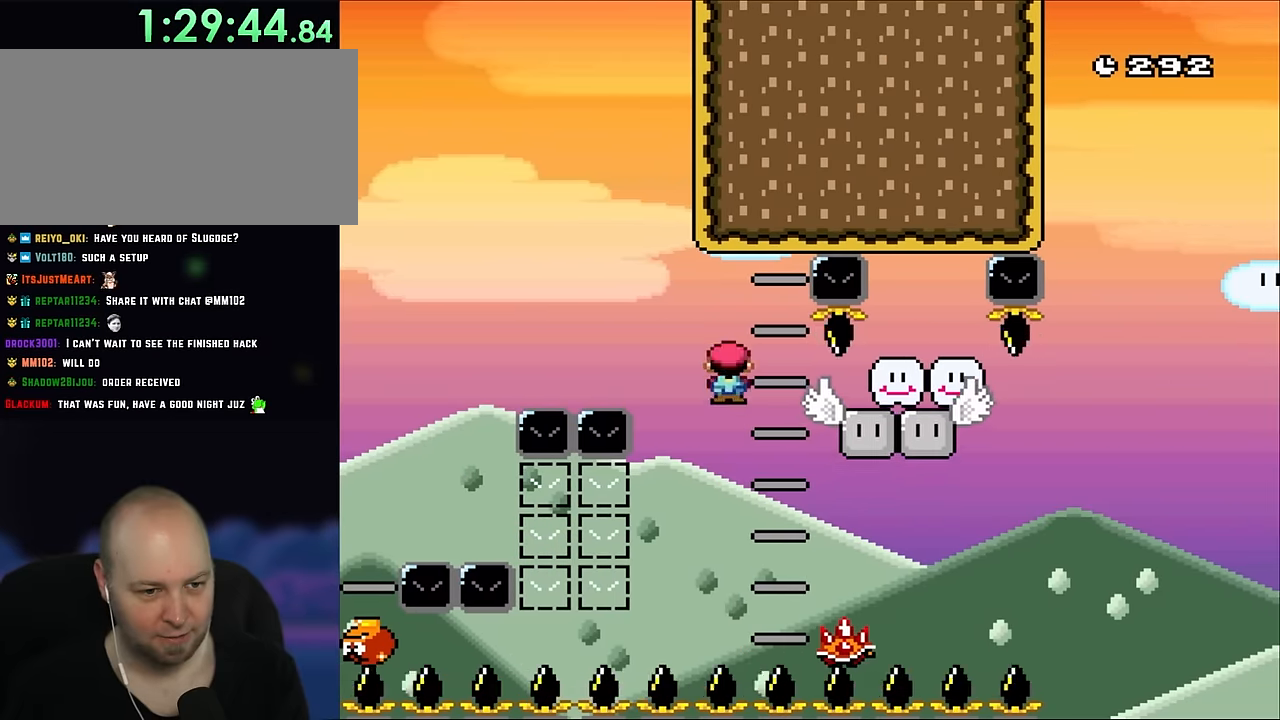
{"buttons": ["A", "X", "DPAD_RIGHT"], "events": [[117, "A", "up"], [267, "A", "down"]]}
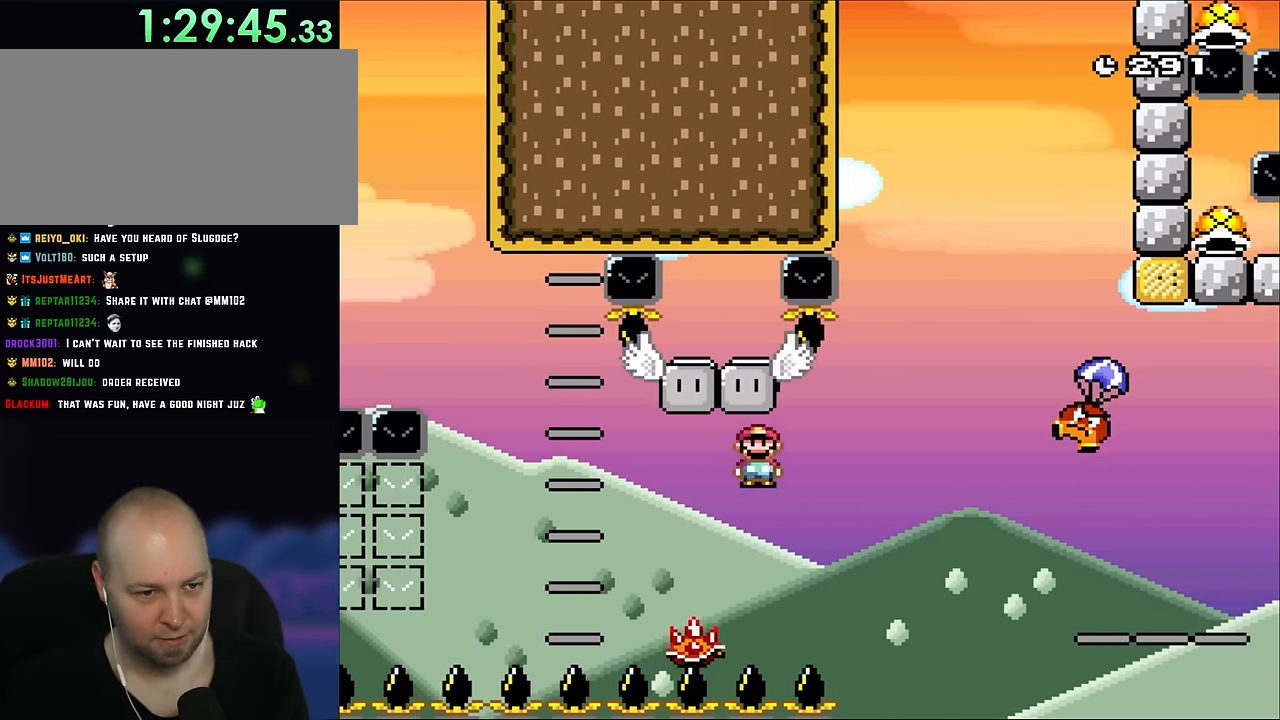
{"buttons": ["X", "DPAD_RIGHT"], "events": [[34, "A", "up"], [84, "A", "down"], [450, "A", "up"]]}
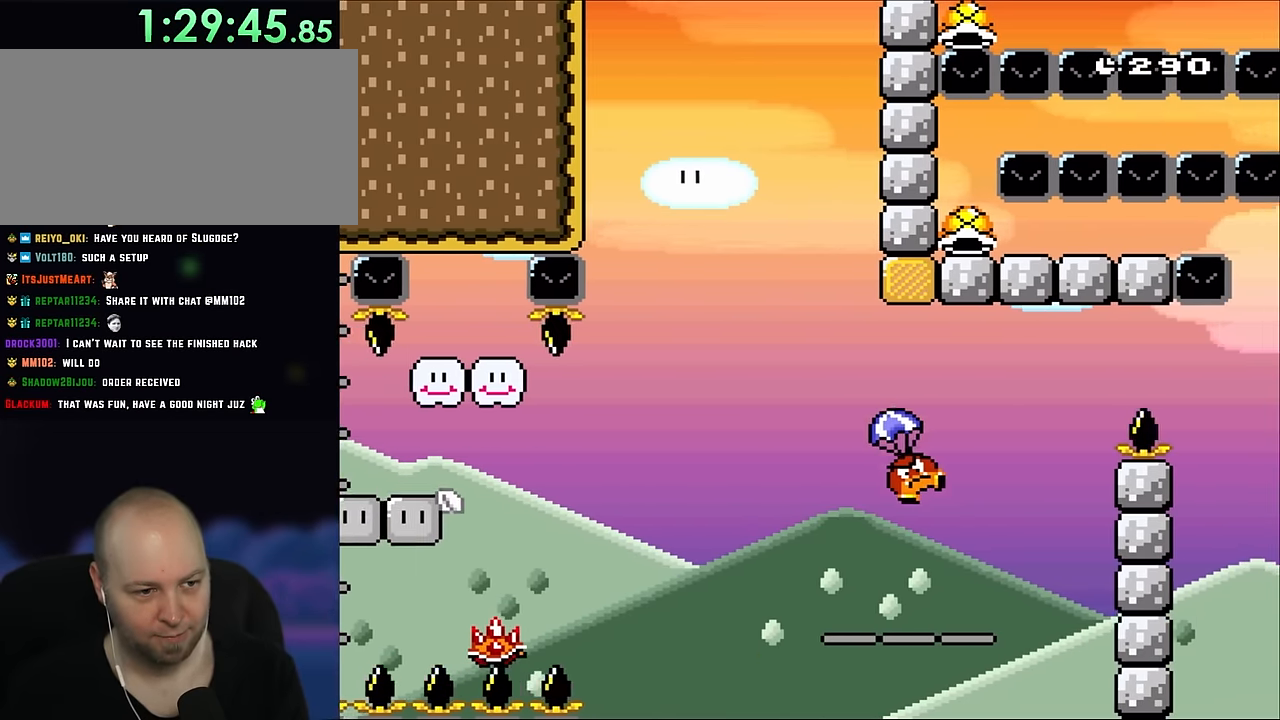
{"buttons": ["B", "Y"], "events": [[34, "X", "up"], [84, "DPAD_RIGHT", "up"], [250, "B", "down"], [350, "B", "up"], [417, "B", "down"], [450, "Y", "down"]]}
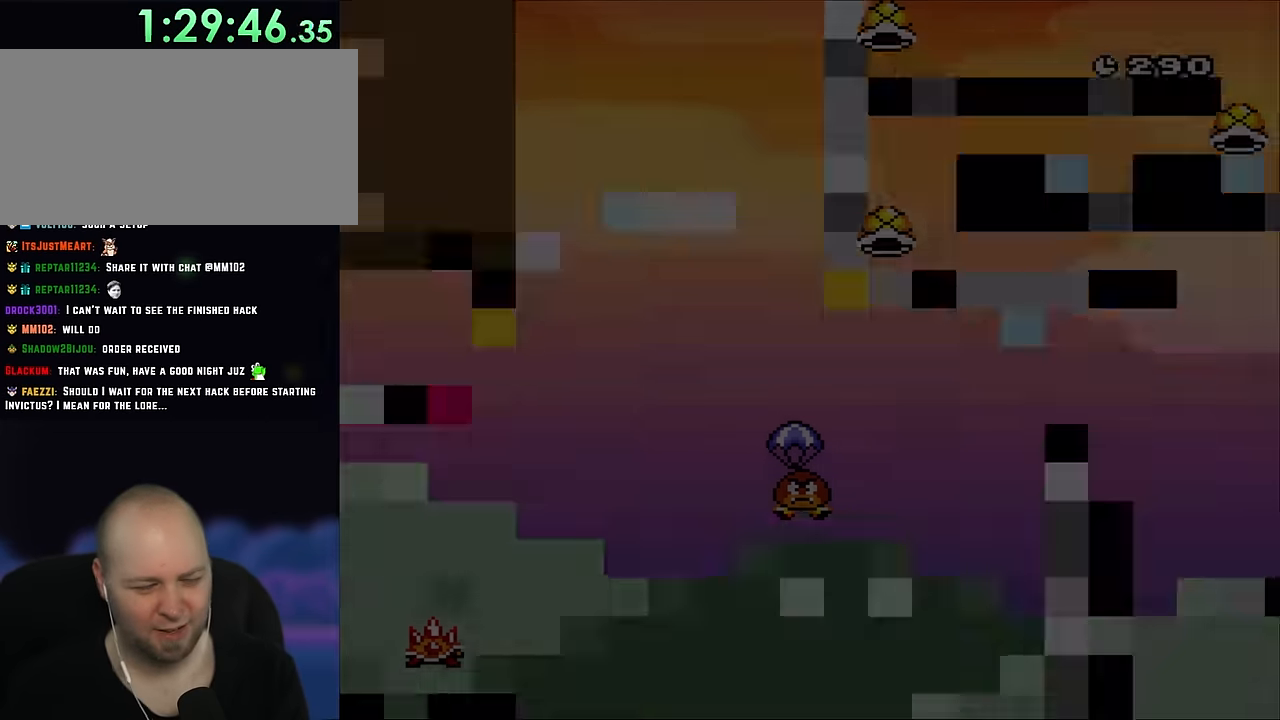
{"buttons": ["Y"], "events": [[17, "Y", "up"], [184, "Y", "down"], [217, "B", "up"]]}
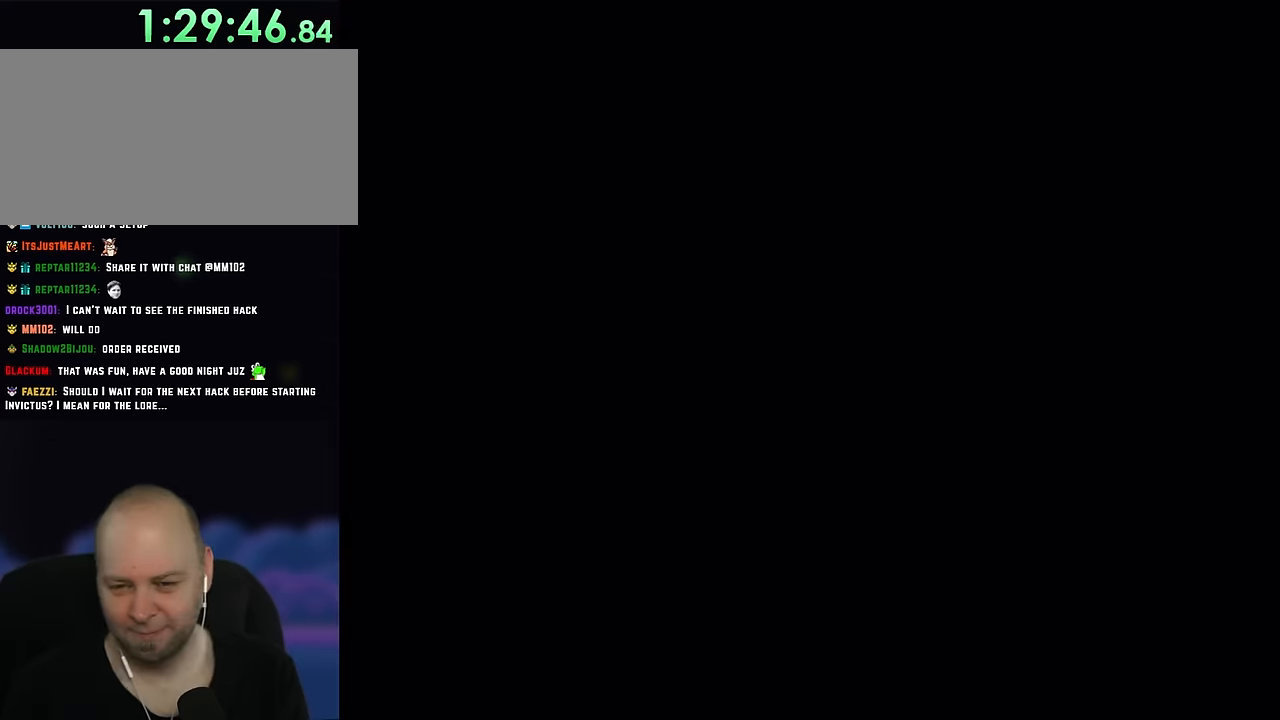
{"buttons": ["X", "DPAD_LEFT"], "events": [[84, "A", "down"], [84, "DPAD_RIGHT", "down"], [117, "X", "down"], [317, "Y", "up"], [334, "A", "up"], [434, "DPAD_RIGHT", "up"], [467, "DPAD_LEFT", "down"]]}
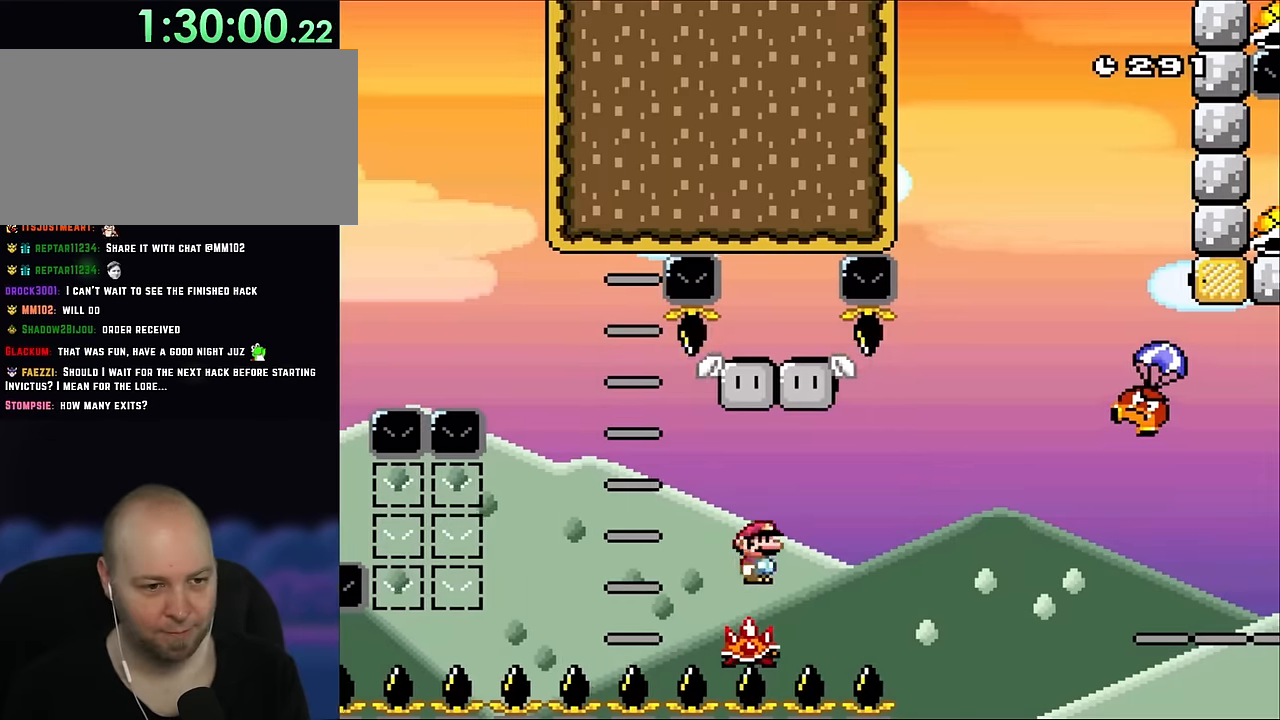
{"buttons": ["X", "DPAD_LEFT"], "events": [[84, "DPAD_LEFT", "up"], [117, "DPAD_RIGHT", "down"], [200, "DPAD_RIGHT", "up"], [467, "DPAD_LEFT", "down"]]}
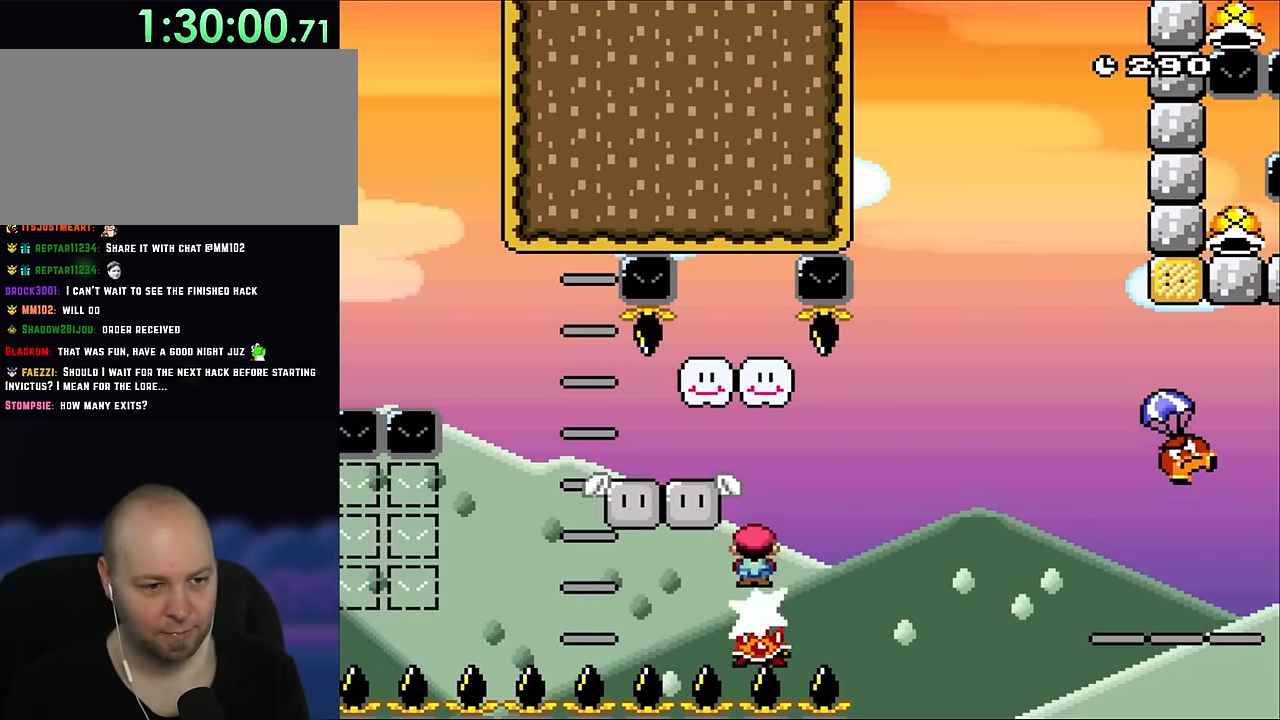
{"buttons": ["A", "X", "DPAD_RIGHT"], "events": [[34, "DPAD_LEFT", "up"], [34, "DPAD_UP", "down"], [84, "DPAD_RIGHT", "down"], [84, "DPAD_UP", "up"], [234, "A", "down"]]}